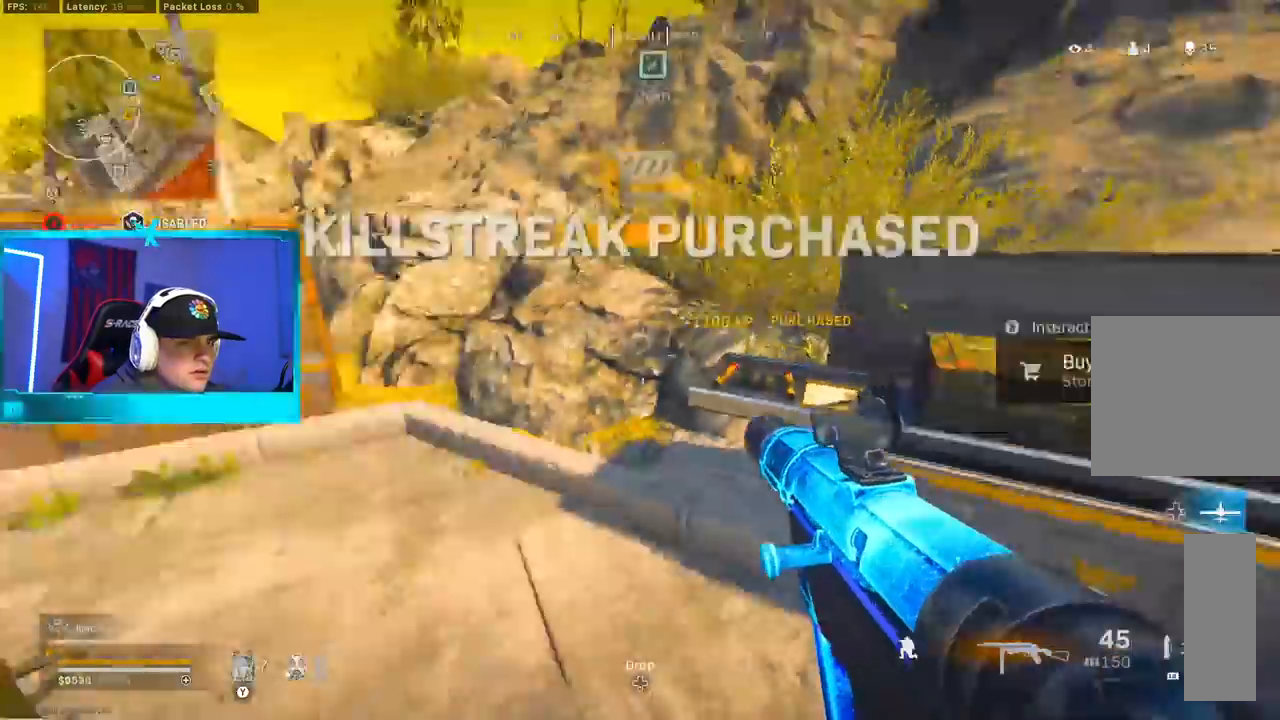
Gameplay with a controller (Xbox layout); each line is a JSON object with the inputs held at the frame after it. "button_events" lists button changes between this image and that frame as [ms after this image, input, new state], when the widget could be followed in between (sticks are given only as held states).
{"buttons": [], "left_stick": "up", "right_stick": "center", "button_events": [[100, "B", "up"], [183, "B", "down"], [283, "B", "up"]]}
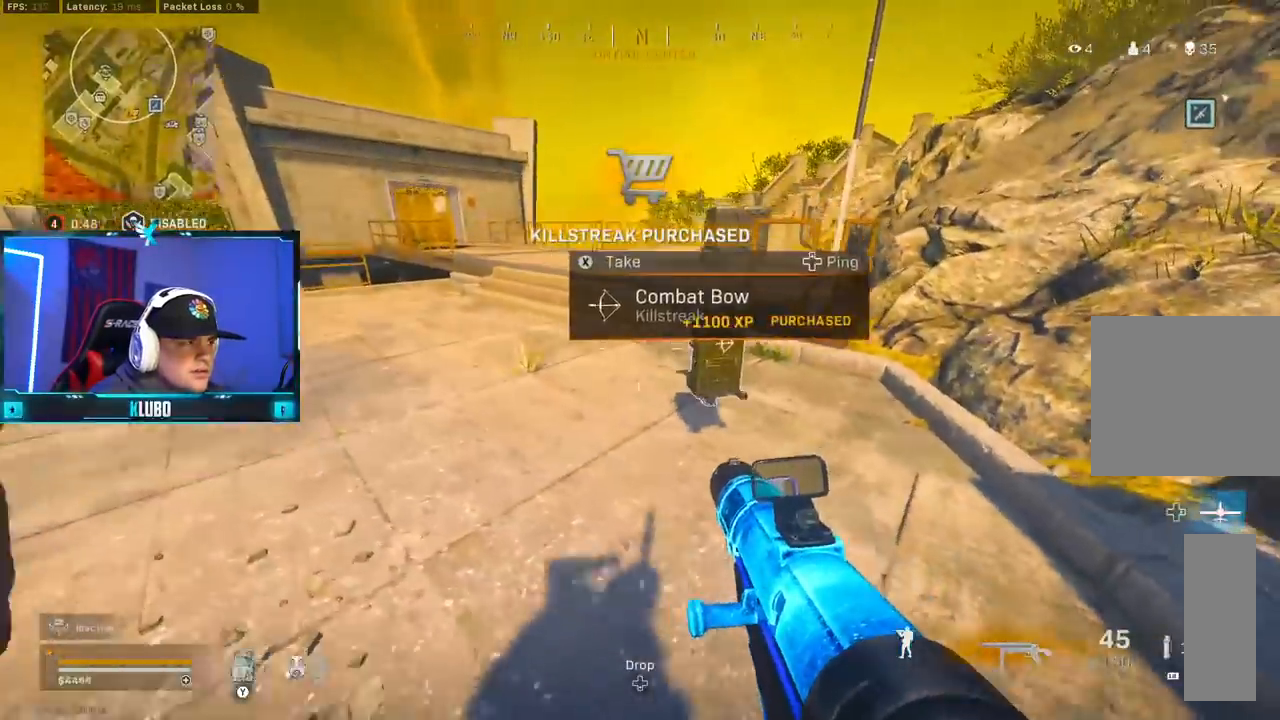
{"buttons": ["X"], "left_stick": "center", "right_stick": "center", "button_events": [[467, "X", "down"]]}
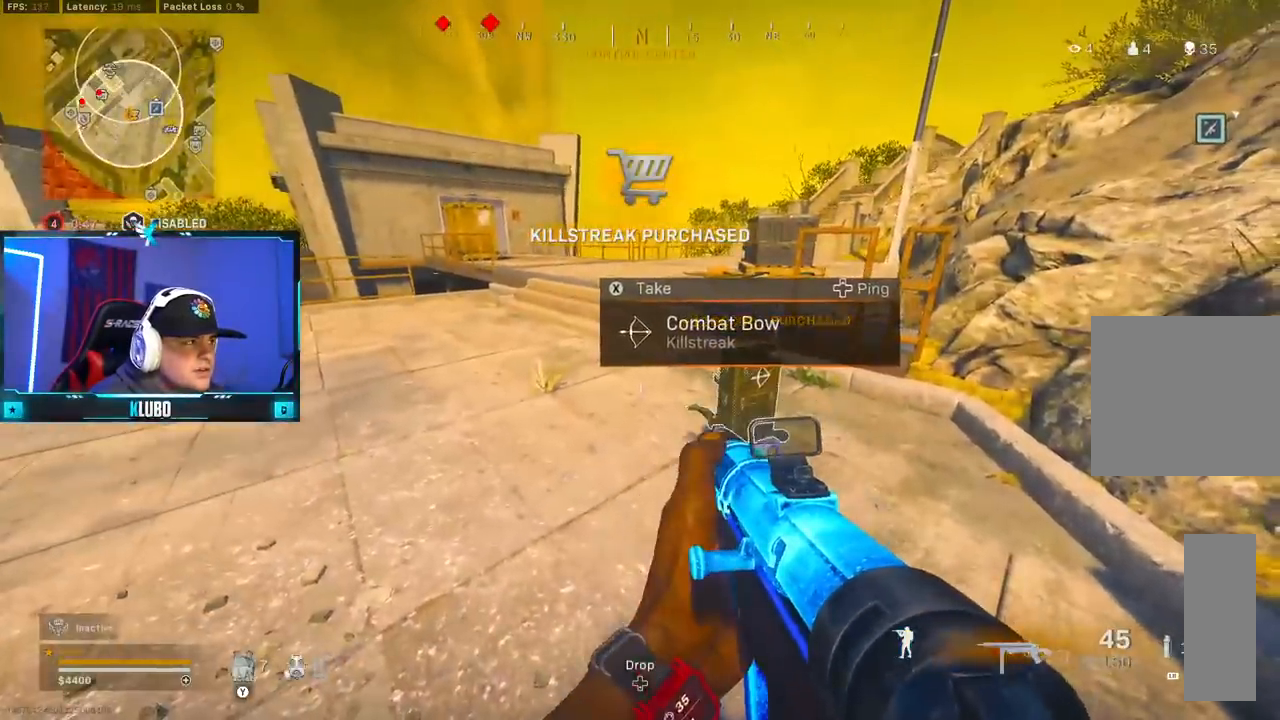
{"buttons": ["B"], "left_stick": "up", "right_stick": "center", "button_events": [[50, "X", "up"], [400, "B", "down"]]}
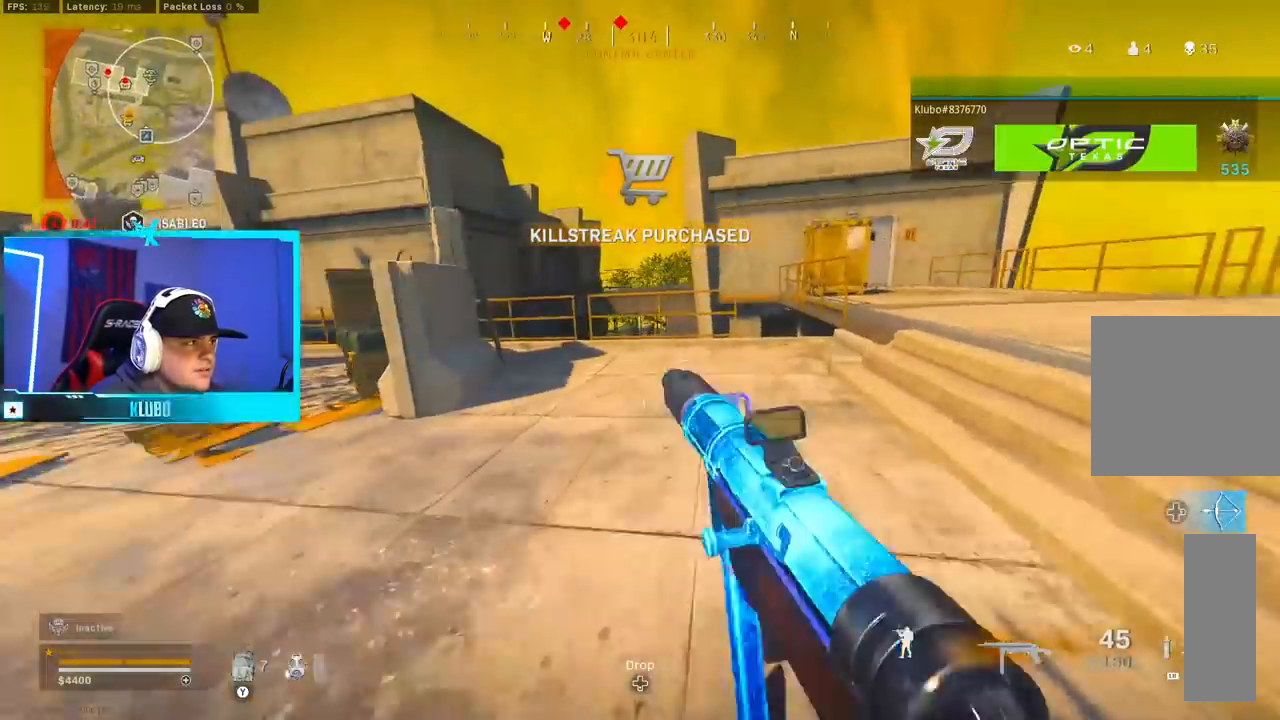
{"buttons": [], "left_stick": "up-right", "right_stick": "center", "button_events": [[17, "B", "up"], [100, "B", "down"], [183, "A", "down"], [200, "B", "up"], [333, "A", "up"], [433, "Y", "down"], [500, "Y", "up"]]}
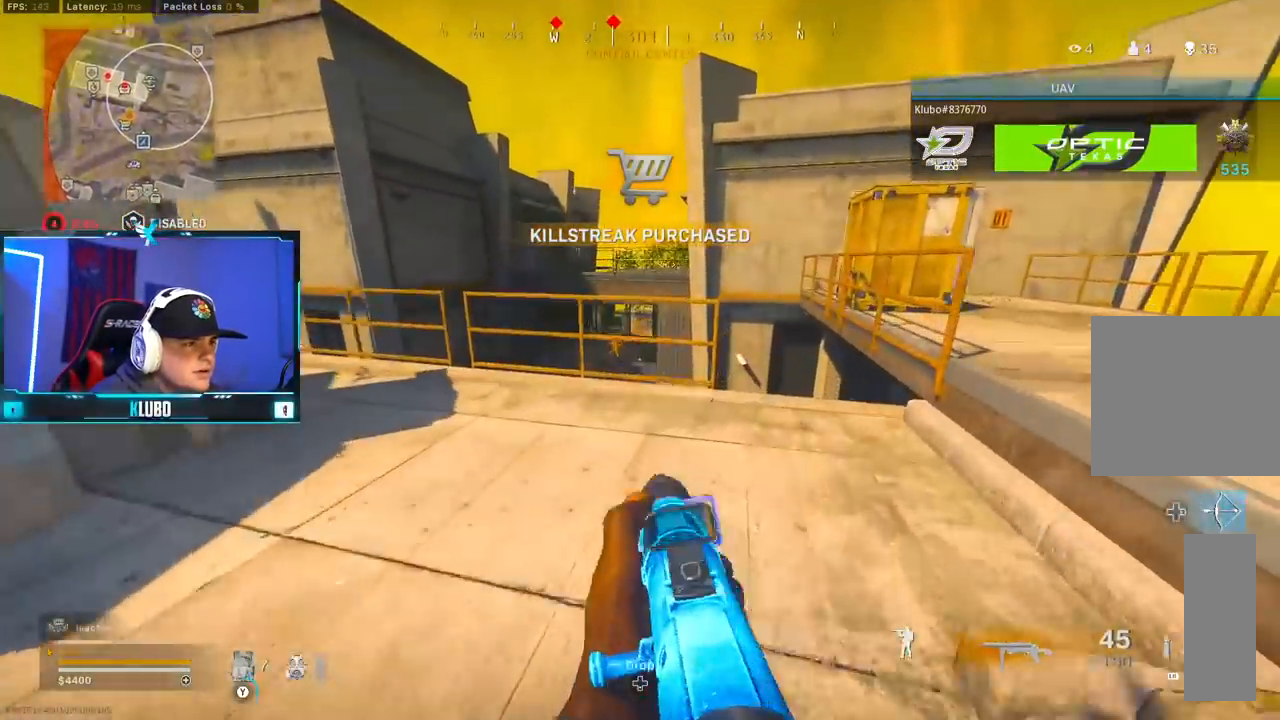
{"buttons": ["L2", "R2"], "left_stick": "up-left", "right_stick": "center", "button_events": [[67, "Y", "down"], [133, "Y", "up"], [217, "L2", "down"], [500, "R2", "down"]]}